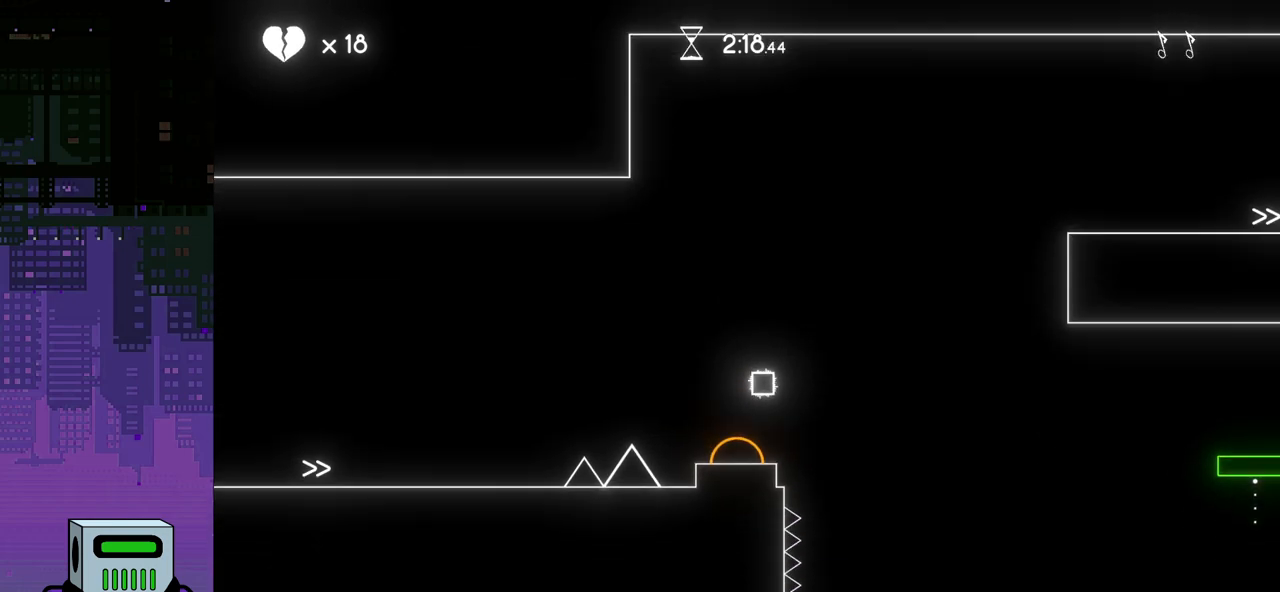
Gameplay with a controller (PlayStation layout); each line is a JSON object with the inputs held at the frame after it. "events" lists button and stick changes between this image and that frame as [ms after this image, input, new state], when the widget could be followed in between. Not read: left_stick right_stick.
{"buttons": ["DPAD_LEFT"], "events": []}
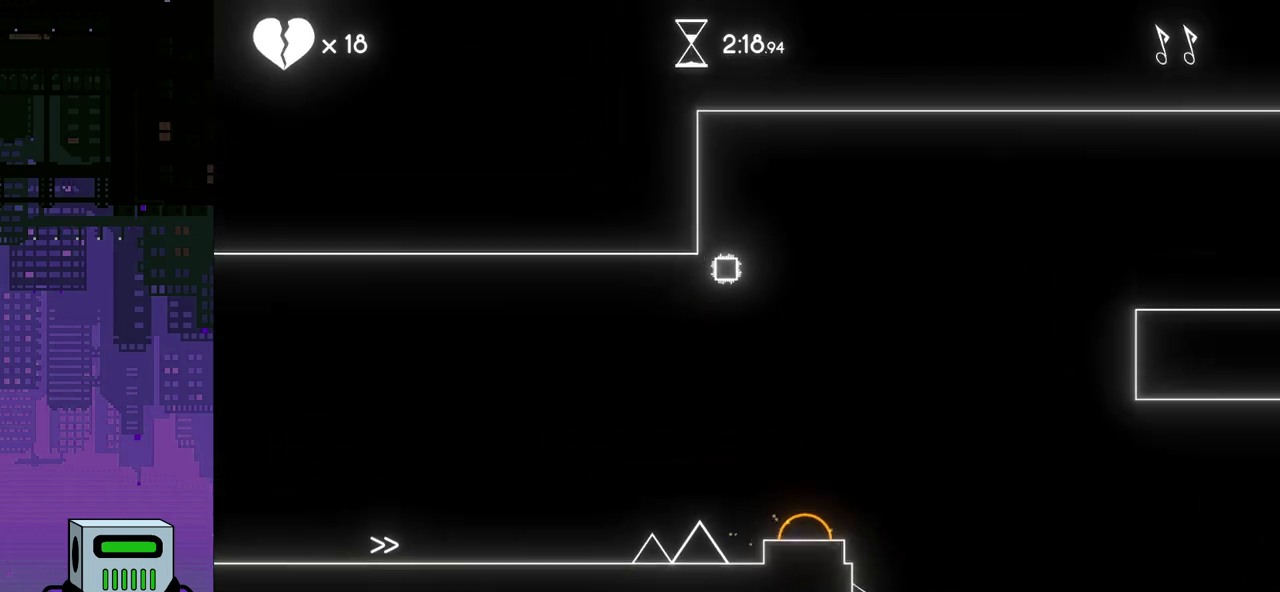
{"buttons": ["DPAD_LEFT"], "events": []}
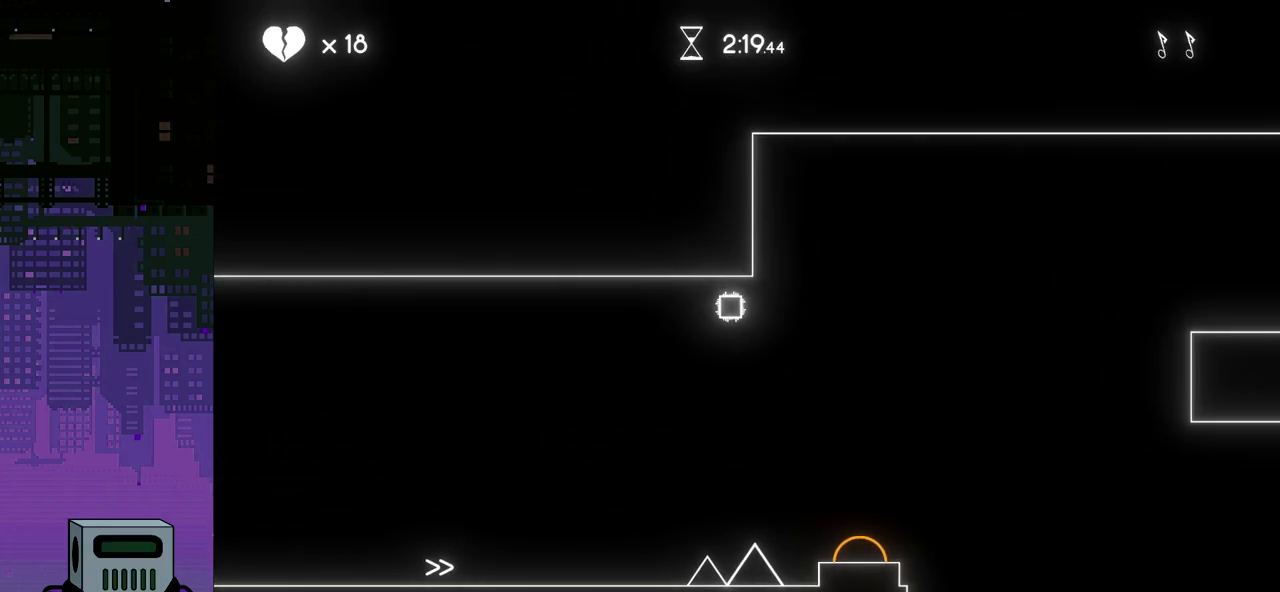
{"buttons": ["DPAD_LEFT"], "events": []}
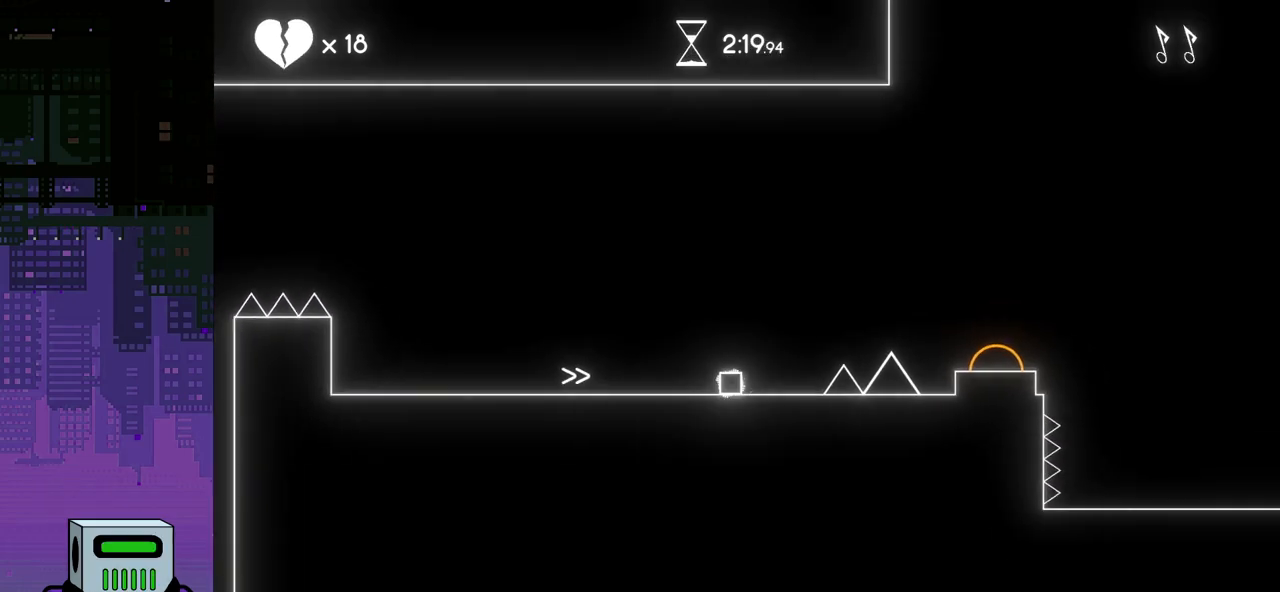
{"buttons": ["CROSS", "DPAD_LEFT"], "events": [[67, "CROSS", "down"]]}
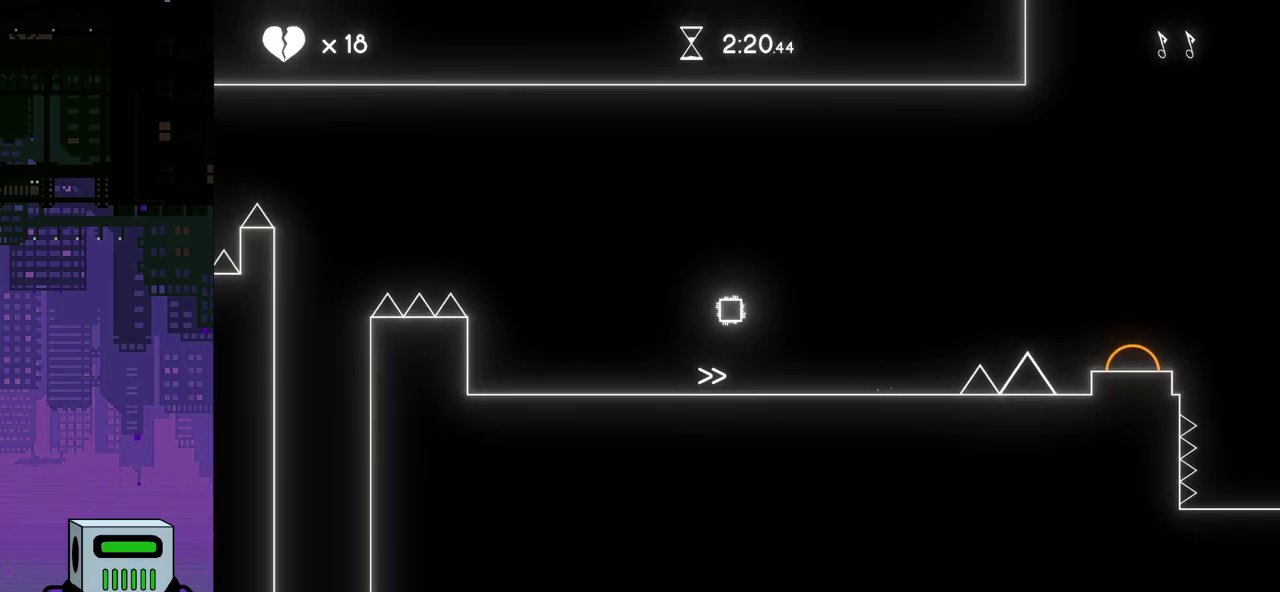
{"buttons": ["DPAD_LEFT"], "events": [[50, "CROSS", "up"]]}
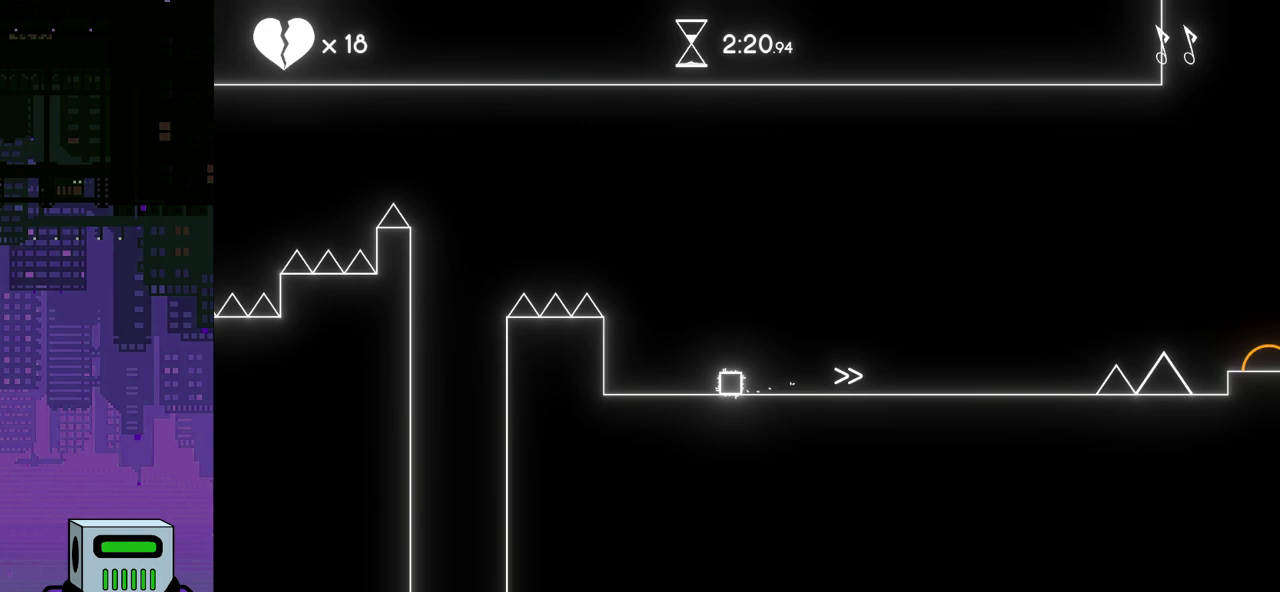
{"buttons": ["DPAD_RIGHT"], "events": [[383, "DPAD_LEFT", "up"], [450, "DPAD_RIGHT", "down"]]}
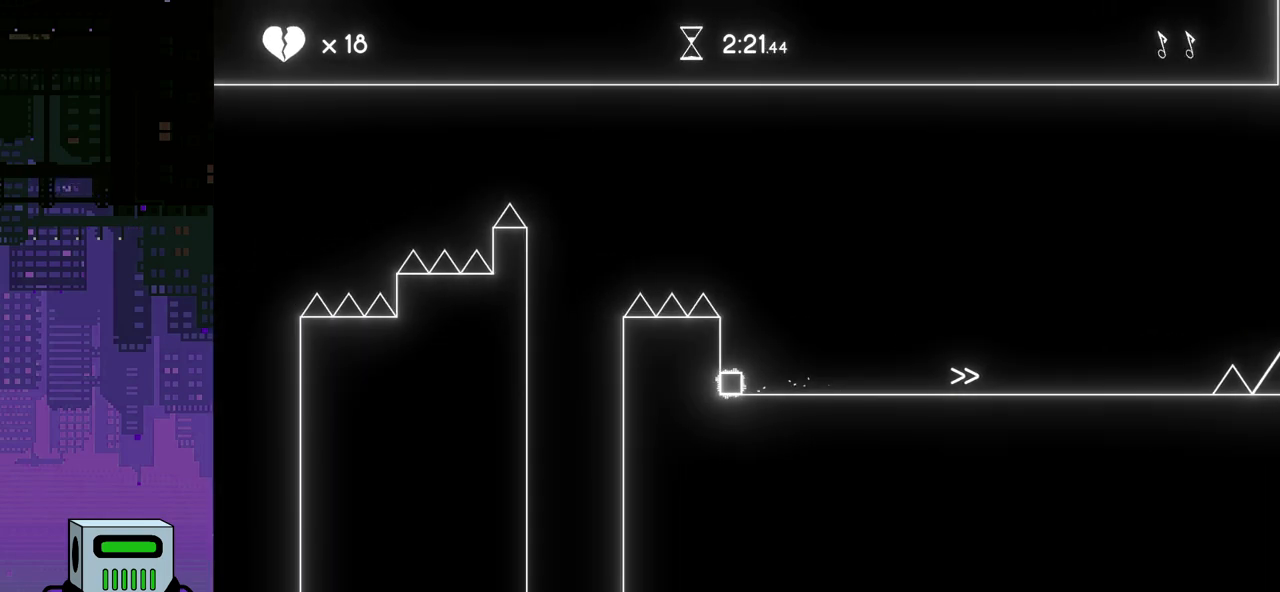
{"buttons": ["DPAD_RIGHT"], "events": []}
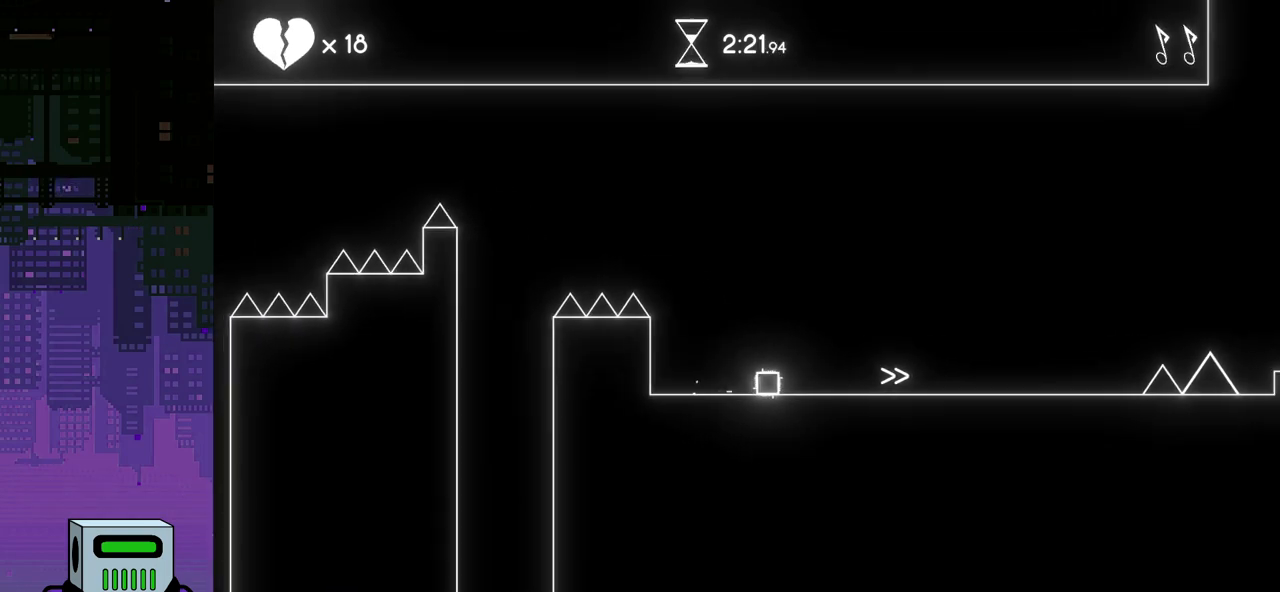
{"buttons": ["CROSS"], "events": [[233, "DPAD_RIGHT", "up"], [450, "CROSS", "down"]]}
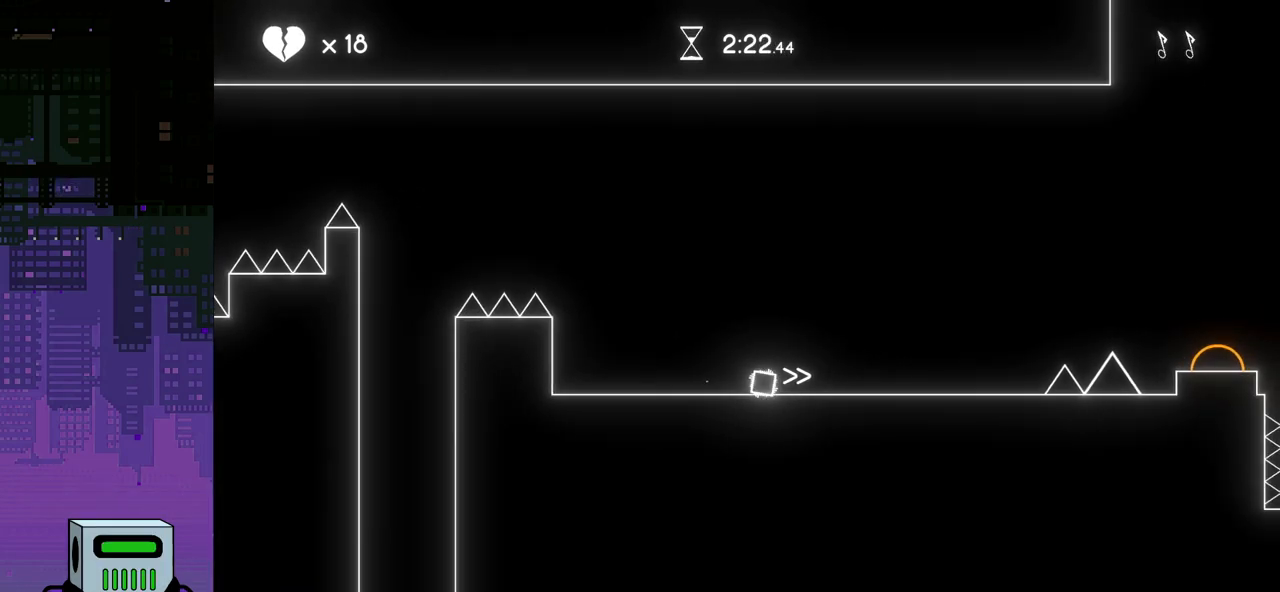
{"buttons": ["DPAD_RIGHT"], "events": [[17, "DPAD_RIGHT", "down"], [200, "CROSS", "up"]]}
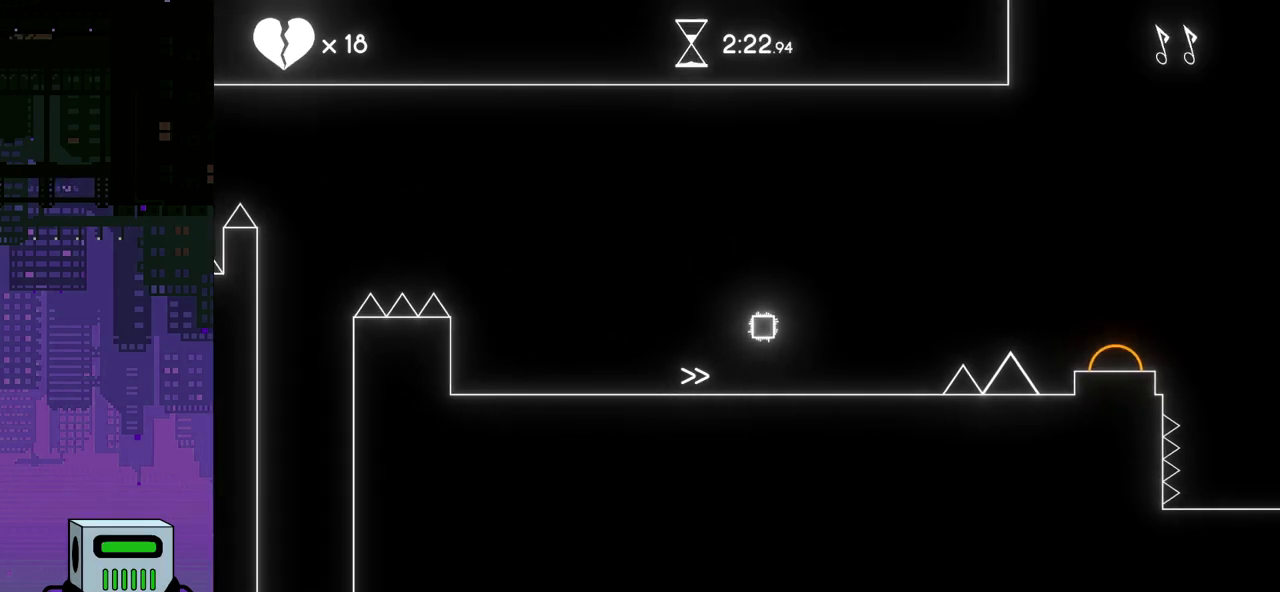
{"buttons": [], "events": [[117, "DPAD_RIGHT", "up"]]}
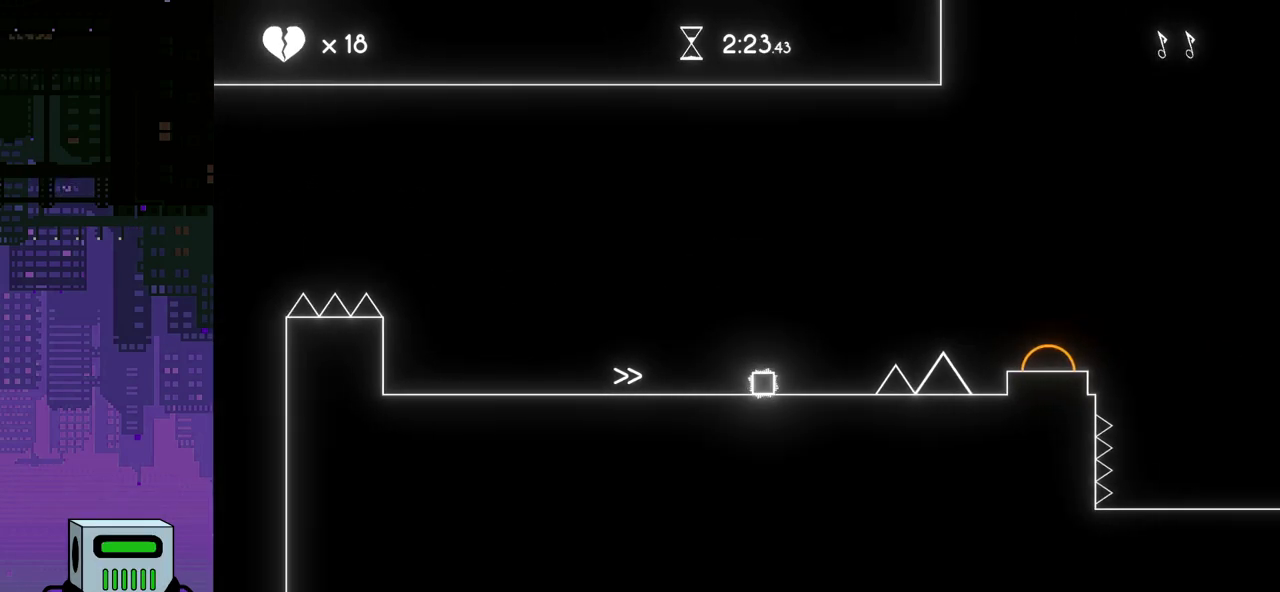
{"buttons": [], "events": []}
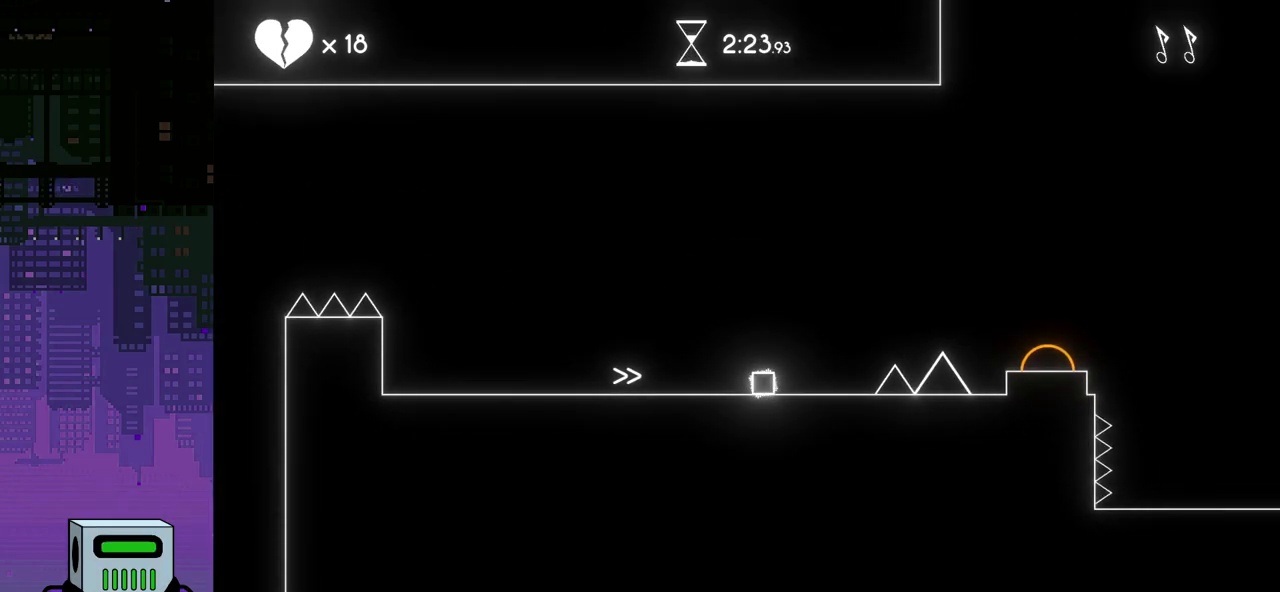
{"buttons": [], "events": [[200, "CROSS", "down"], [317, "CROSS", "up"]]}
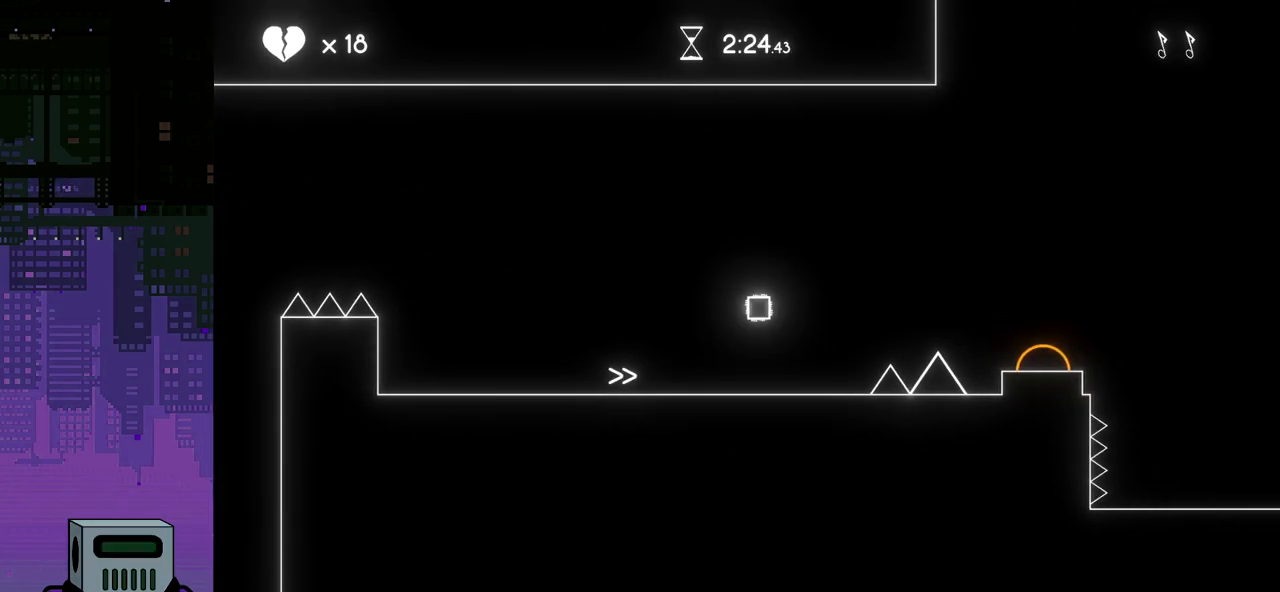
{"buttons": [], "events": []}
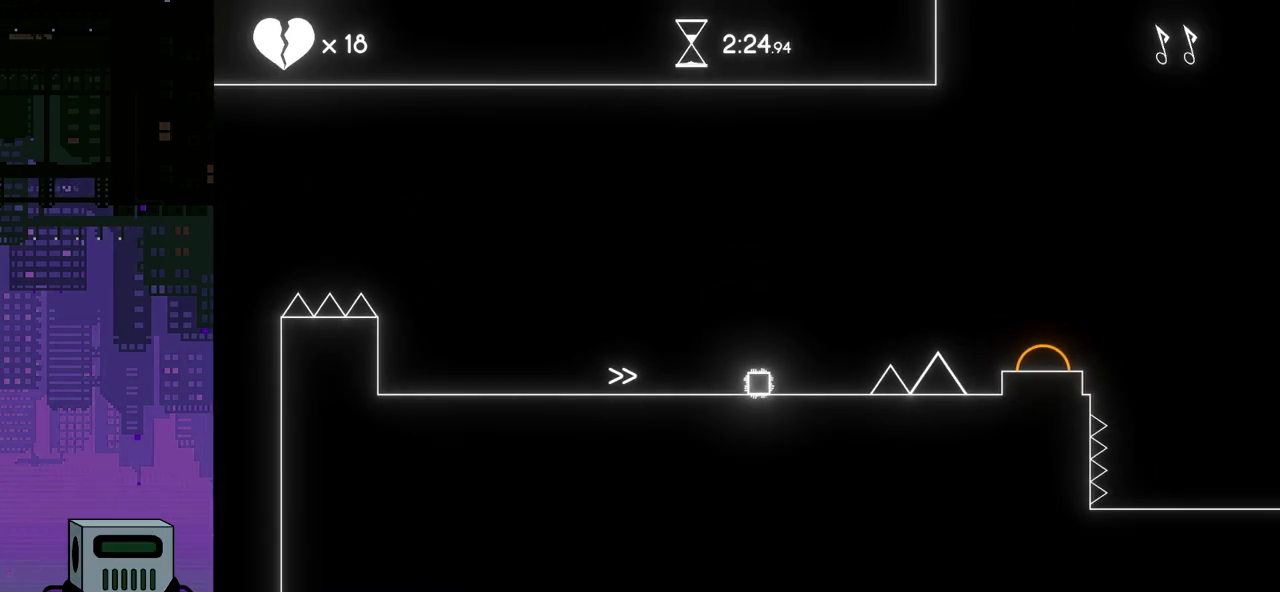
{"buttons": ["CROSS", "DPAD_LEFT"], "events": [[33, "DPAD_RIGHT", "down"], [50, "CROSS", "down"], [83, "DPAD_DOWN", "down"], [417, "DPAD_DOWN", "up"], [417, "DPAD_LEFT", "down"], [417, "DPAD_RIGHT", "up"]]}
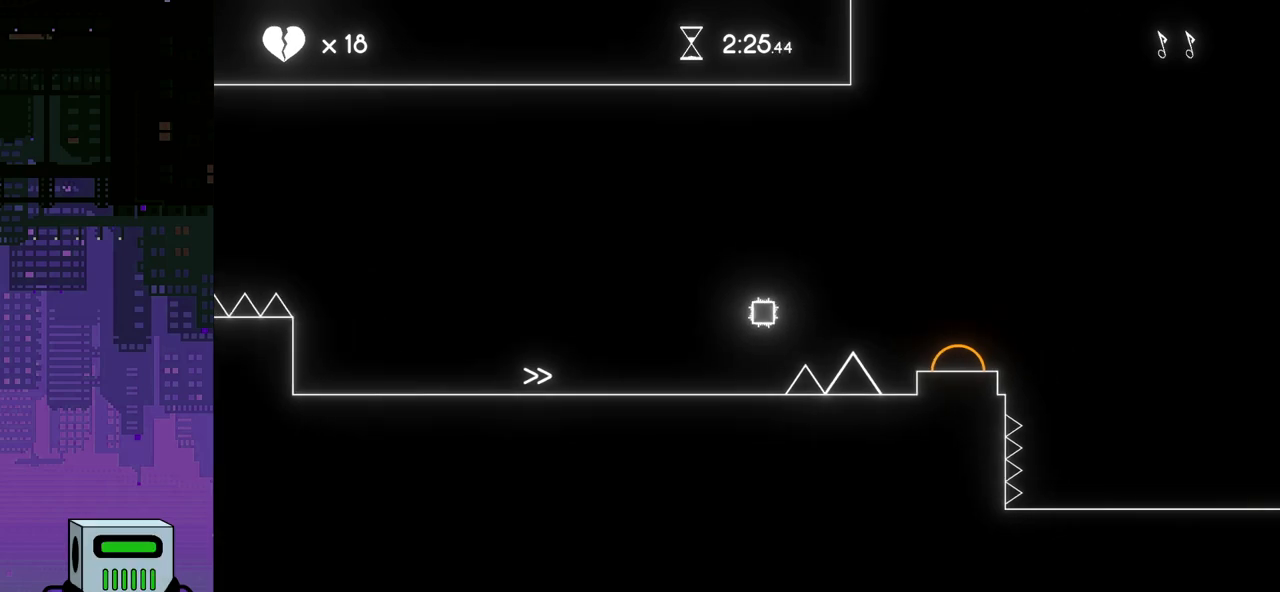
{"buttons": [], "events": [[150, "CROSS", "up"], [483, "DPAD_LEFT", "up"]]}
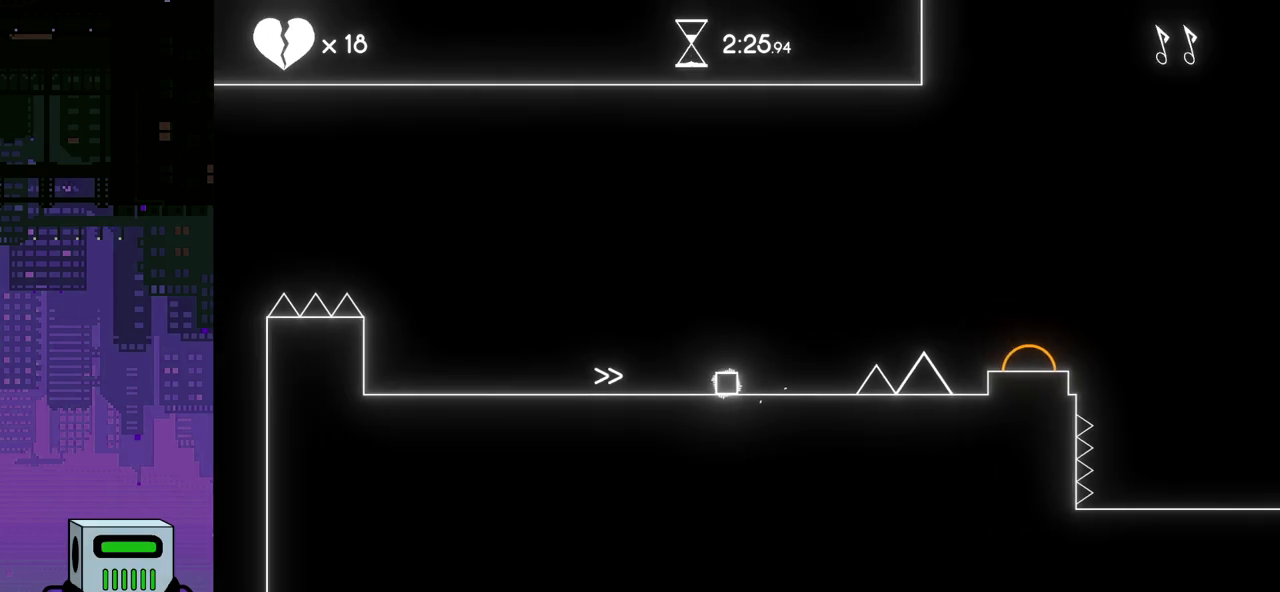
{"buttons": ["DPAD_LEFT"], "events": [[67, "DPAD_RIGHT", "down"], [133, "CROSS", "down"], [283, "CROSS", "up"], [333, "DPAD_DOWN", "down"], [417, "DPAD_DOWN", "up"], [500, "DPAD_LEFT", "down"], [500, "DPAD_RIGHT", "up"]]}
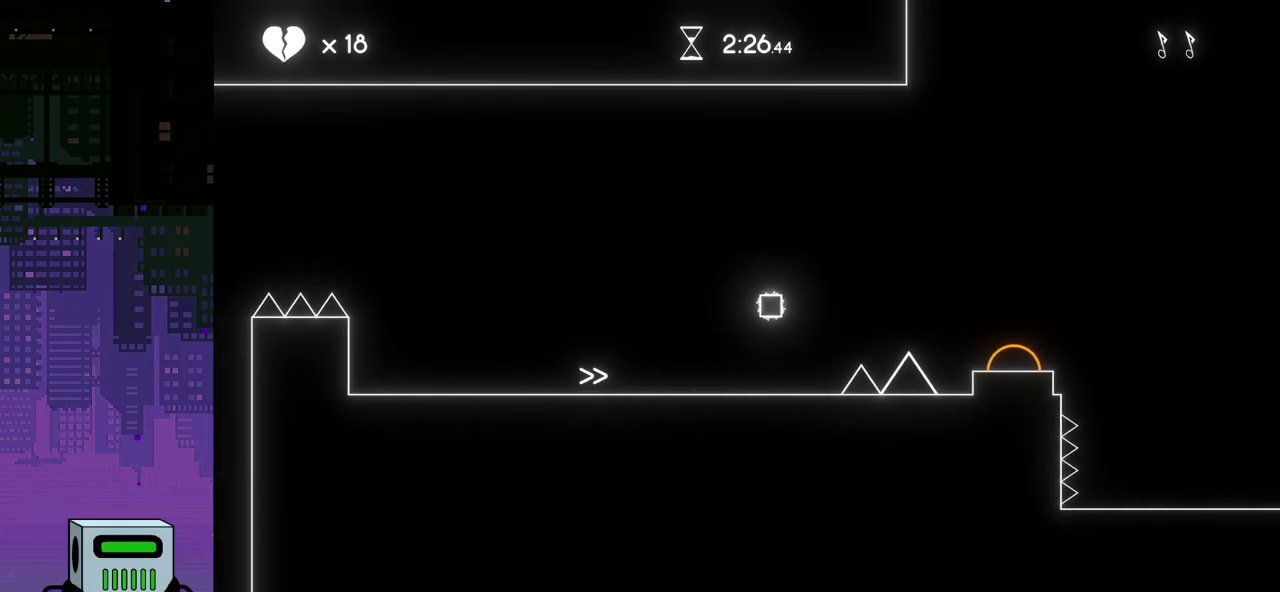
{"buttons": ["DPAD_RIGHT"], "events": [[367, "DPAD_LEFT", "up"], [500, "DPAD_RIGHT", "down"]]}
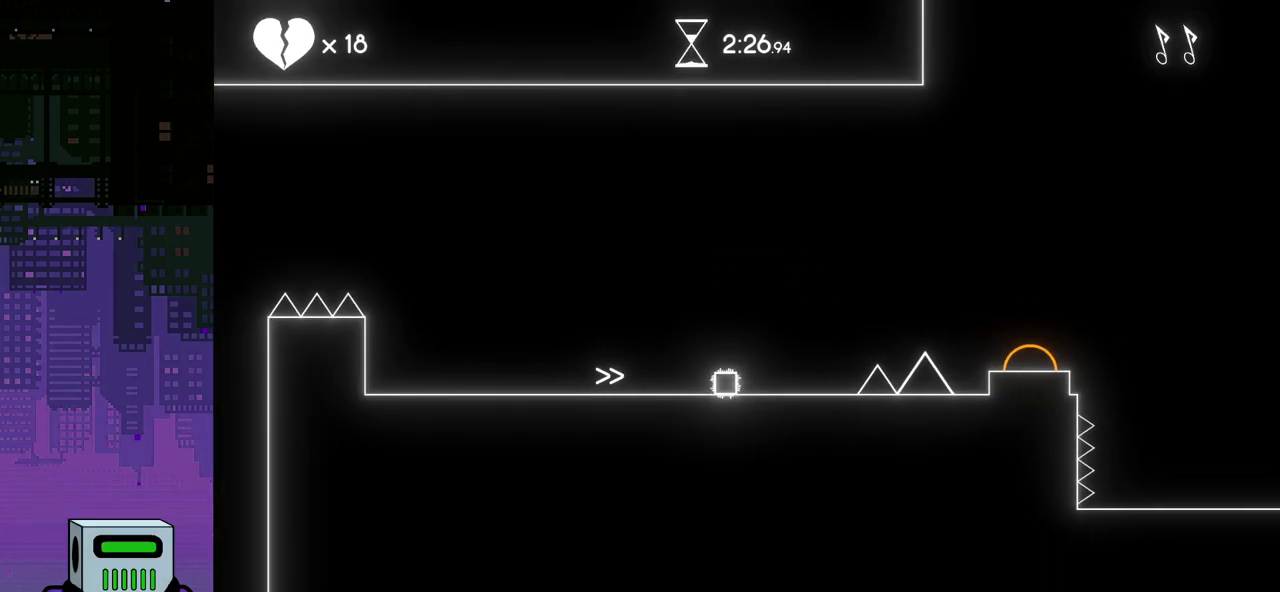
{"buttons": ["DPAD_RIGHT"], "events": [[167, "DPAD_RIGHT", "up"], [500, "DPAD_RIGHT", "down"]]}
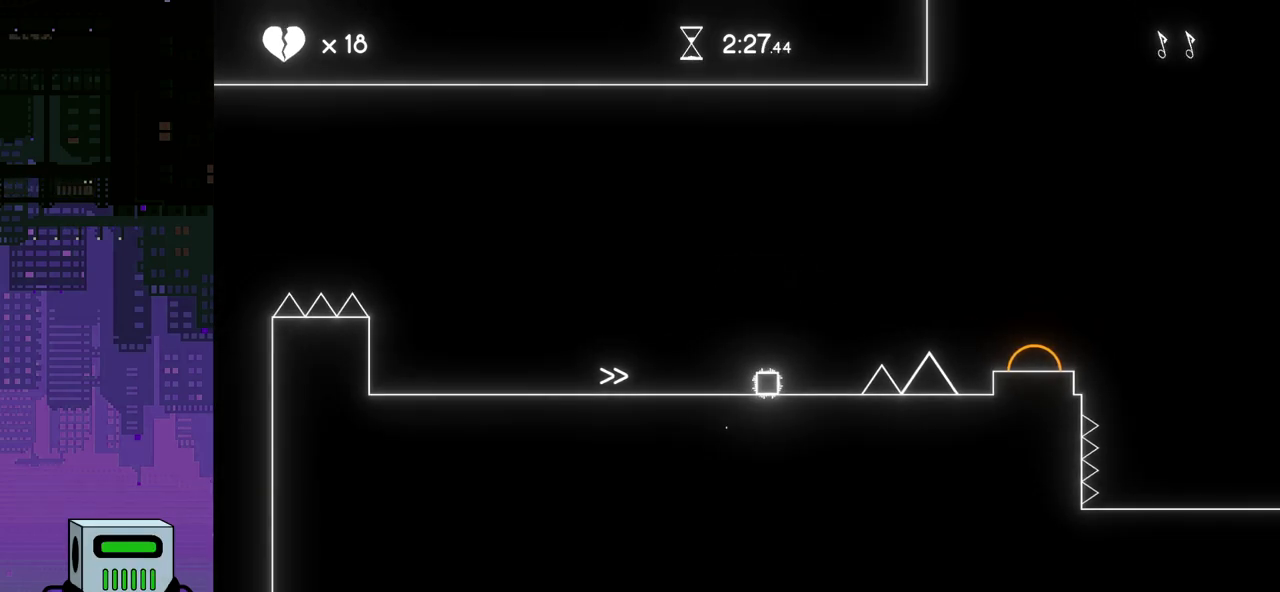
{"buttons": [], "events": [[83, "DPAD_RIGHT", "up"], [350, "DPAD_LEFT", "down"], [450, "DPAD_LEFT", "up"]]}
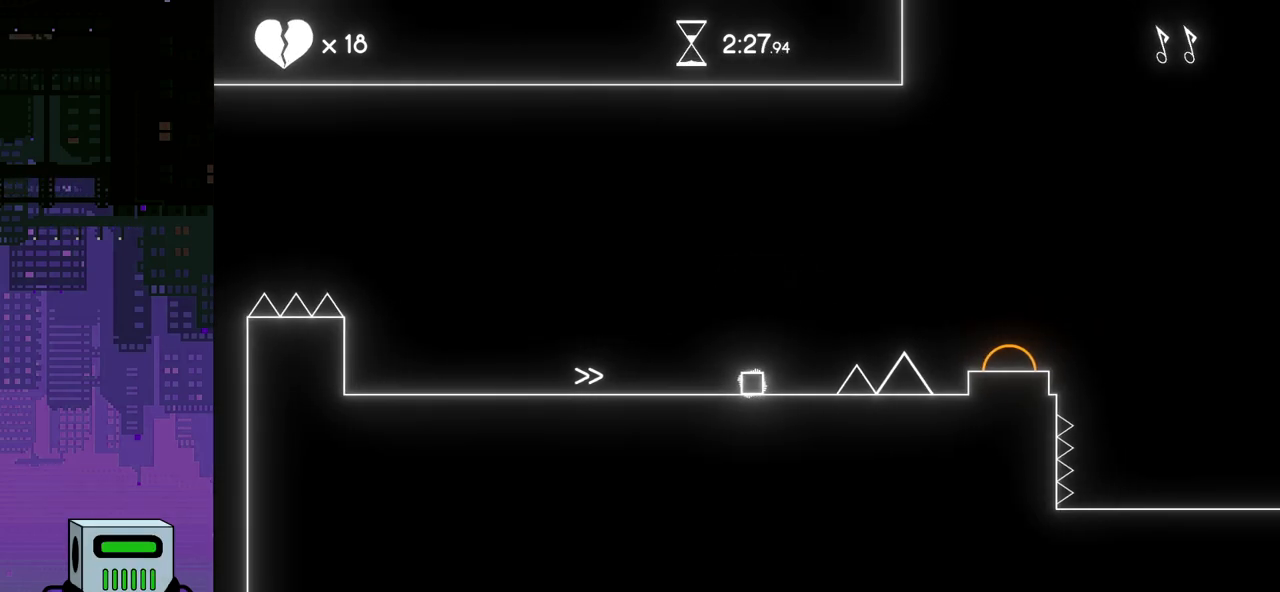
{"buttons": [], "events": []}
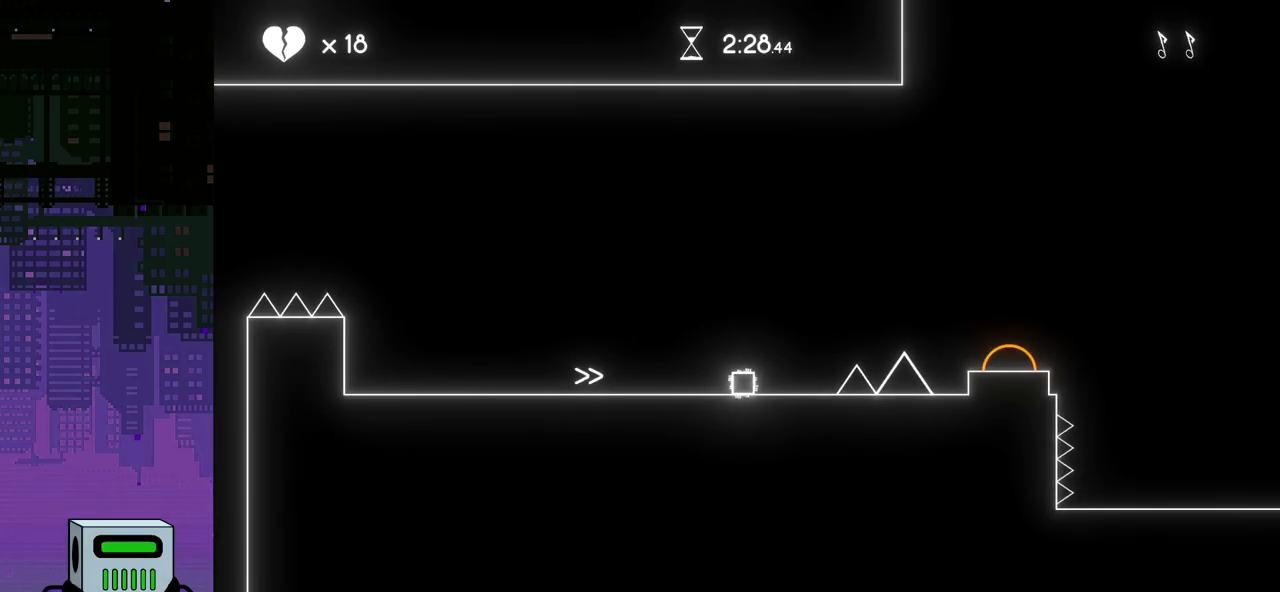
{"buttons": [], "events": []}
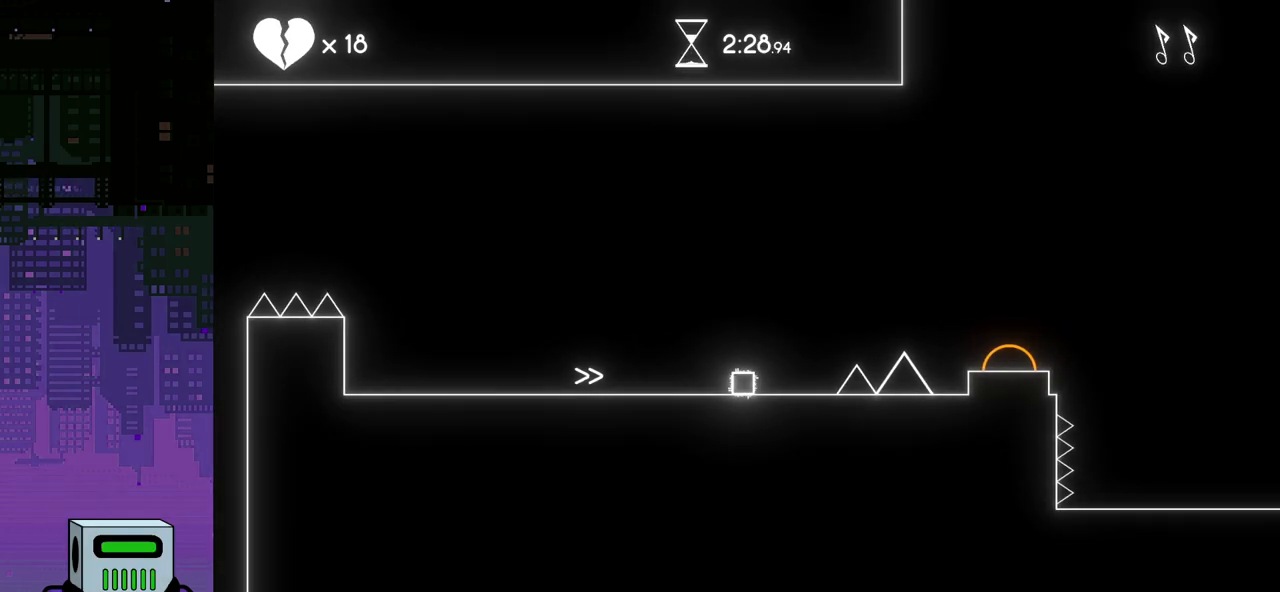
{"buttons": [], "events": []}
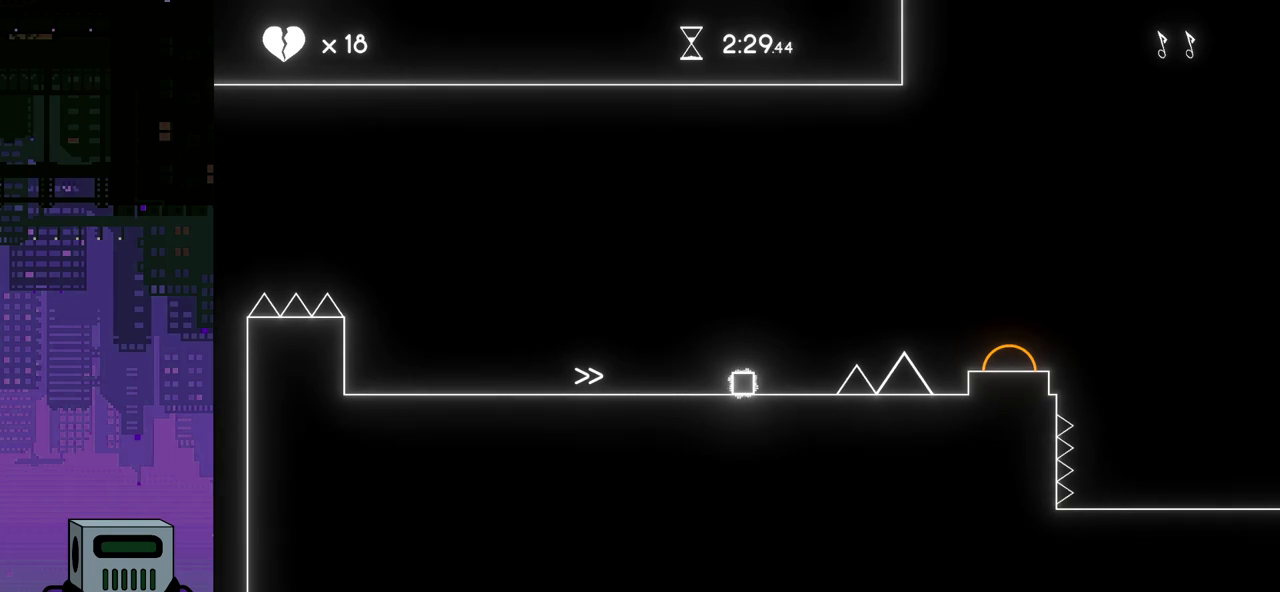
{"buttons": [], "events": []}
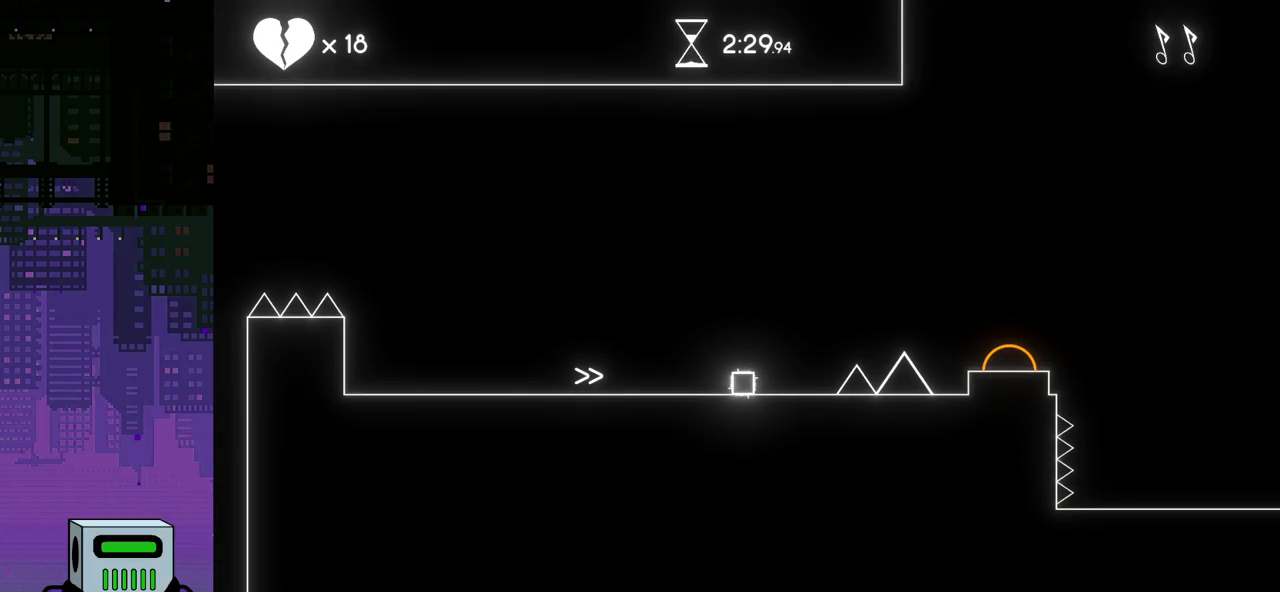
{"buttons": ["DPAD_RIGHT"], "events": [[283, "DPAD_RIGHT", "down"]]}
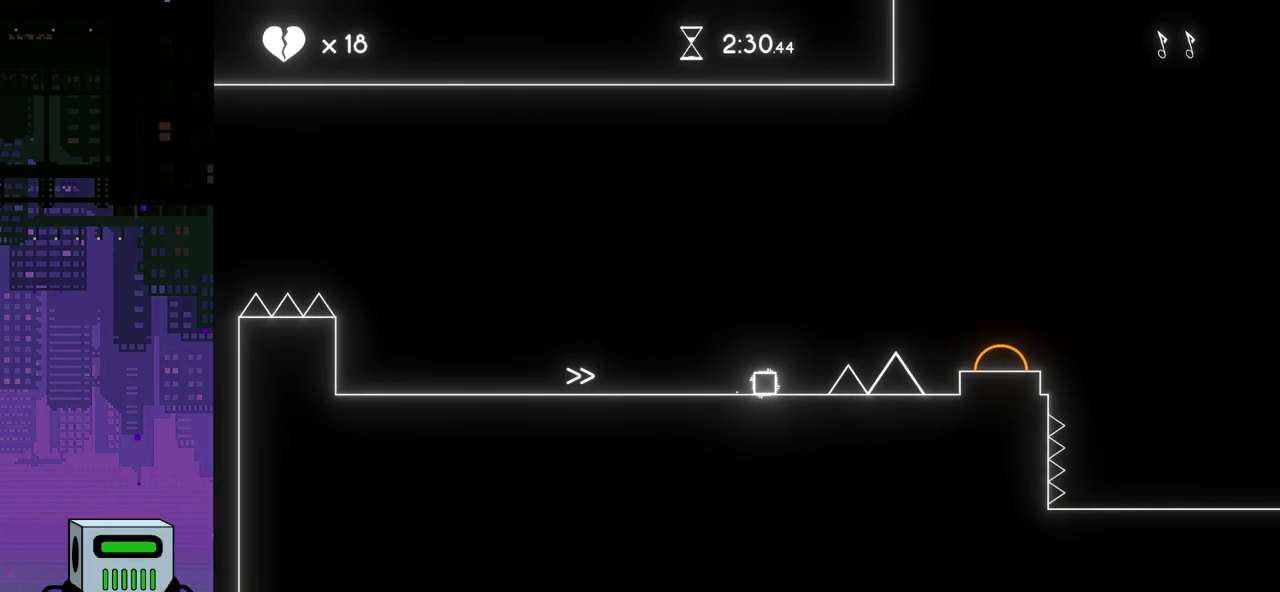
{"buttons": [], "events": [[50, "DPAD_RIGHT", "up"], [233, "DPAD_LEFT", "down"], [467, "DPAD_LEFT", "up"]]}
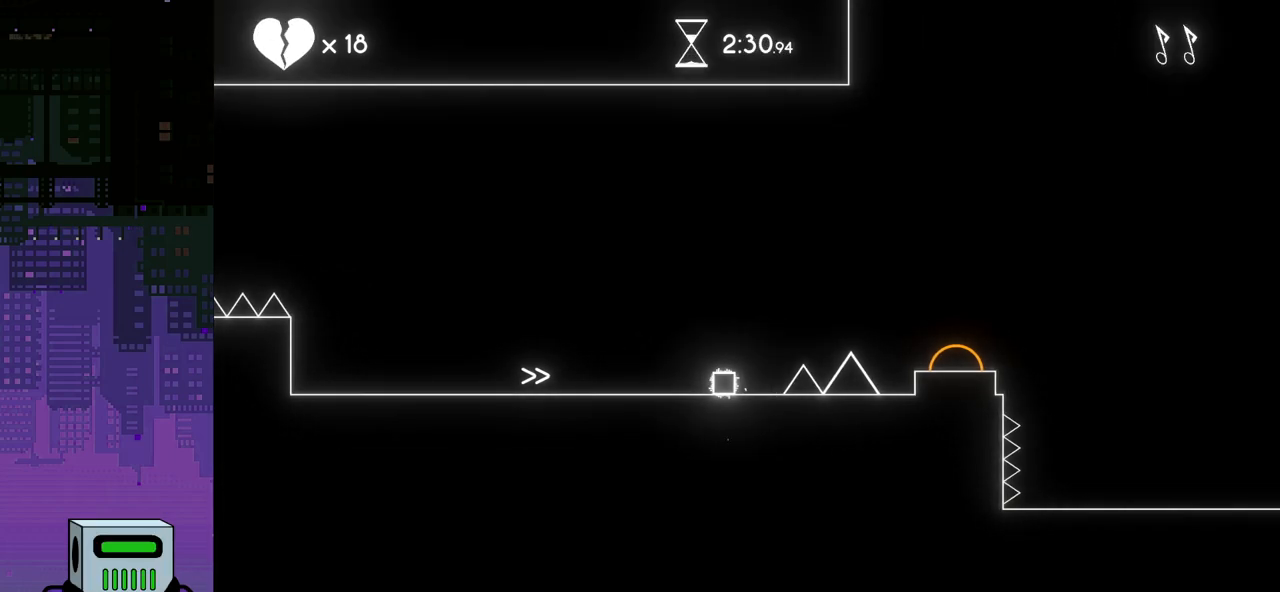
{"buttons": ["CROSS", "DPAD_RIGHT"], "events": [[67, "DPAD_LEFT", "down"], [83, "DPAD_LEFT", "up"], [350, "CROSS", "down"], [367, "DPAD_RIGHT", "down"]]}
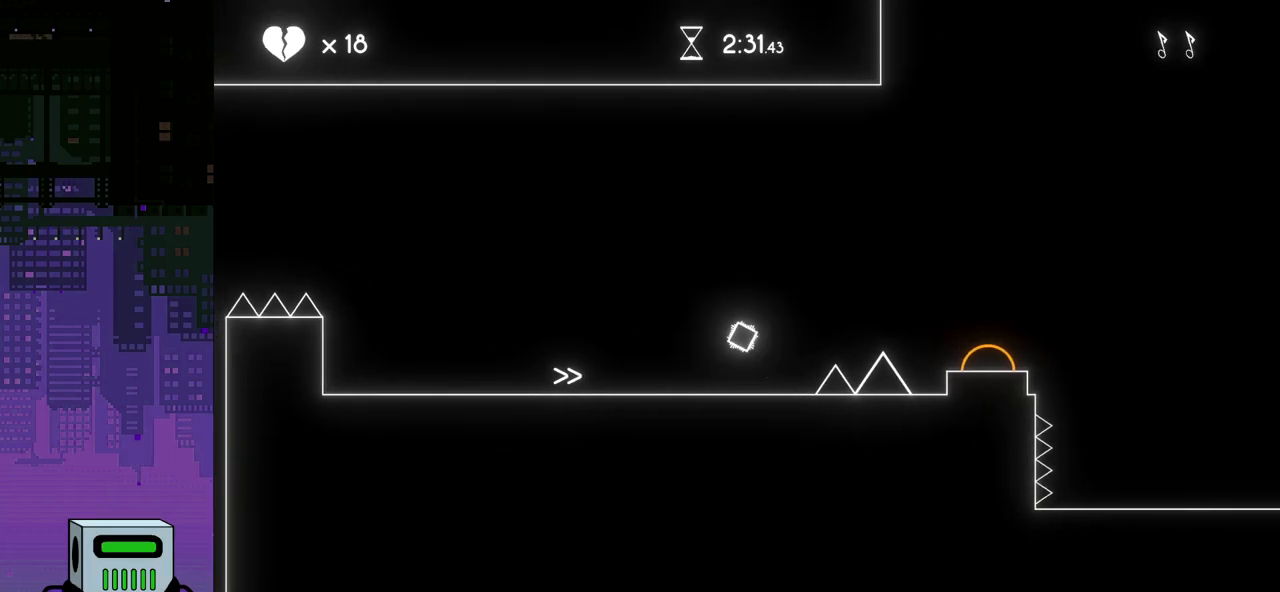
{"buttons": [], "events": [[150, "DPAD_RIGHT", "up"], [183, "DPAD_LEFT", "down"], [283, "CROSS", "up"], [400, "DPAD_LEFT", "up"]]}
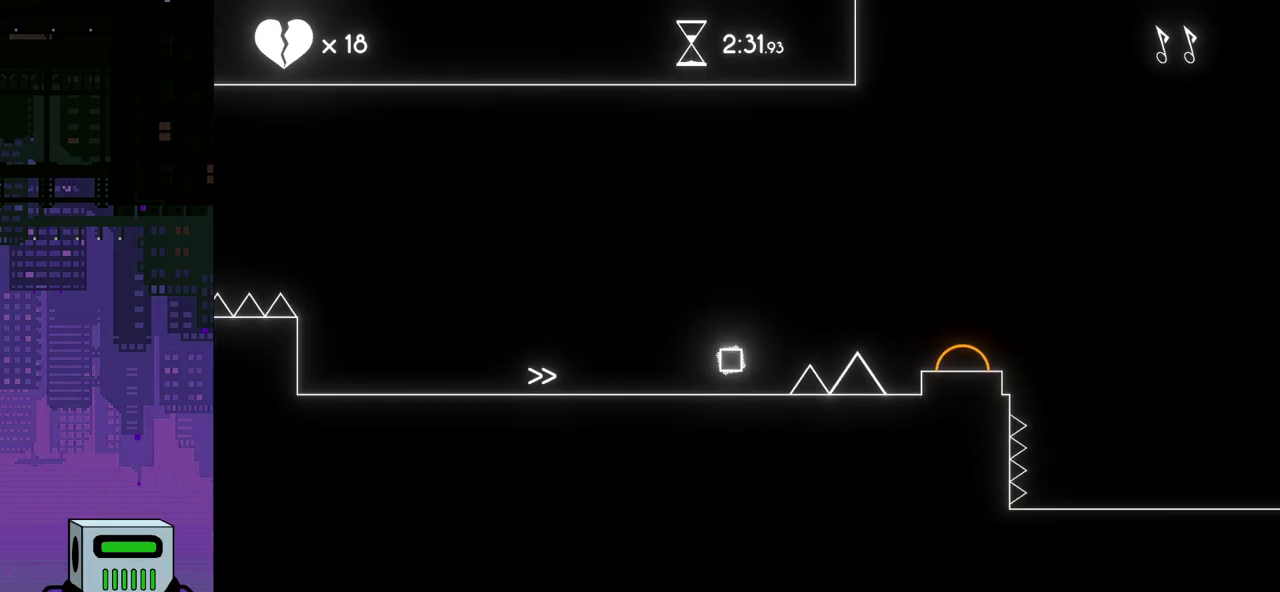
{"buttons": ["CROSS", "DPAD_LEFT"], "events": [[17, "DPAD_LEFT", "down"], [200, "CROSS", "down"]]}
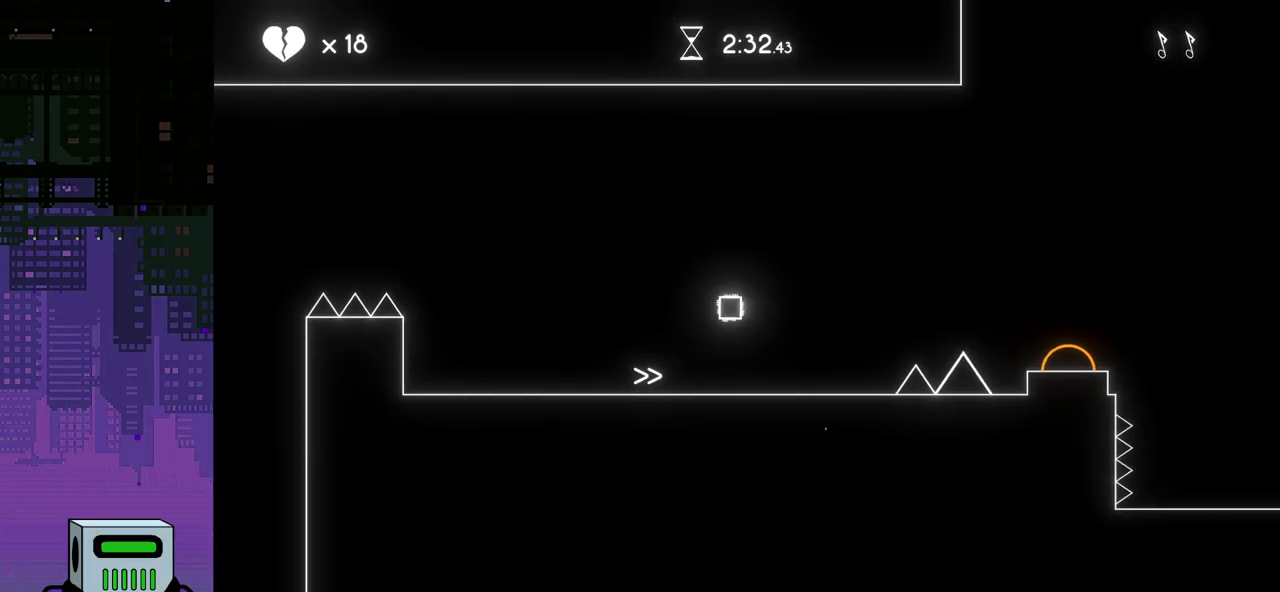
{"buttons": ["DPAD_LEFT"], "events": [[217, "CROSS", "up"]]}
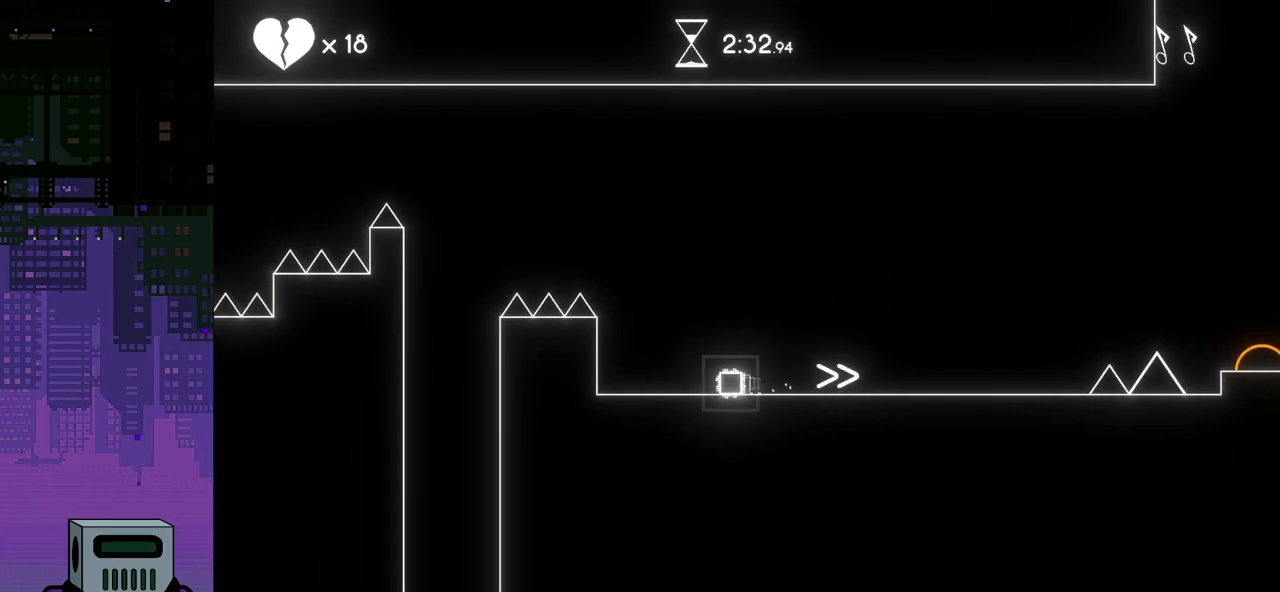
{"buttons": ["DPAD_RIGHT"], "events": [[50, "DPAD_LEFT", "up"], [250, "DPAD_RIGHT", "down"]]}
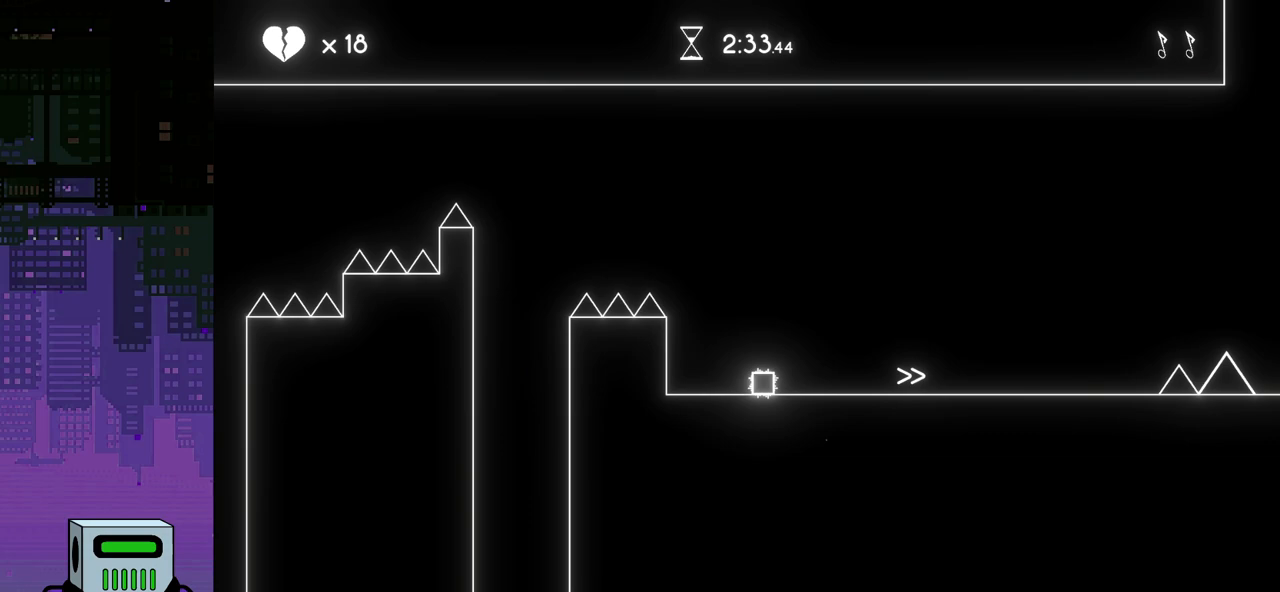
{"buttons": ["DPAD_RIGHT"], "events": []}